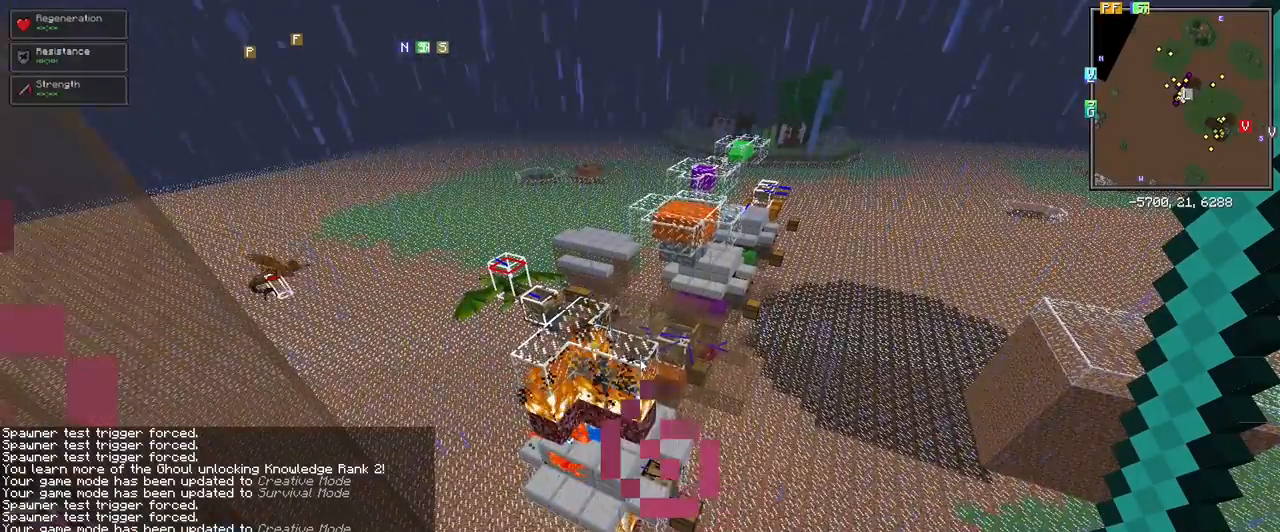
Gameplay with keyboard and mouse; each line is a JSON object with the keys and mouse buttons held at the frame after it. "events" lists presses ("down") and releases ("up") of "1", "2", "3", "4", "5", "a", "alt", "c", "ctrl", "d", "e", "f", "q", "r", "s", "shift", "space", "tab", "v", "w", "x", "z", "mouse_left" and "mouse_right" between this image and that frame as [ms after this image, input, new state], when the widget could be followed in between. "mouse_left", "mouse_right" = the "left", "right" buttons of the "mouse" list. No other keys are recorded. Fast repeated clicks can show as one long hold. Mouse movement is not recorded.
{"keys": [], "mouse": [], "events": [[17, "r", "down"], [67, "e", "up"], [167, "r", "up"], [167, "space", "down"], [267, "space", "up"], [317, "c", "down"], [417, "c", "up"]]}
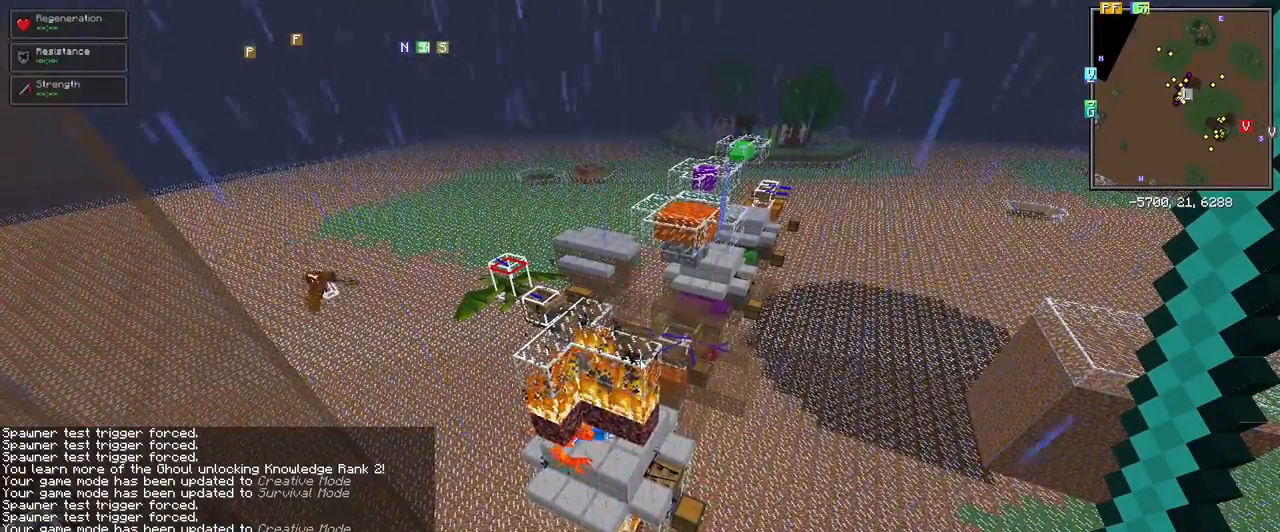
{"keys": [], "mouse": [], "events": [[50, "e", "down"], [183, "a", "down"], [183, "e", "up"], [233, "r", "down"], [267, "a", "up"], [317, "r", "up"]]}
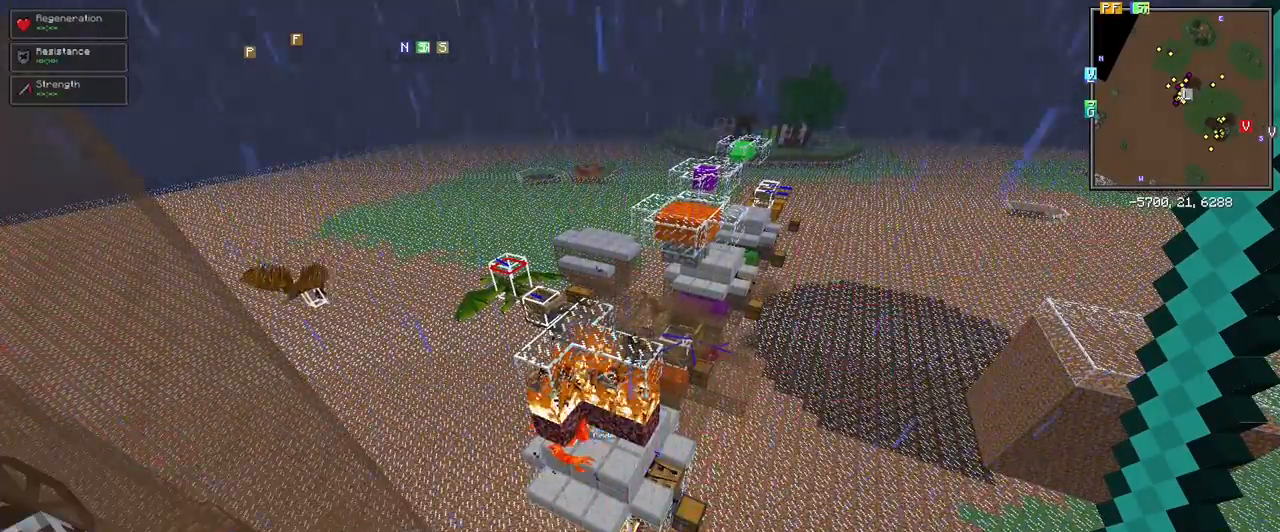
{"keys": ["d", "space", "w"], "mouse": [], "events": [[200, "d", "down"], [433, "space", "down"], [433, "w", "down"]]}
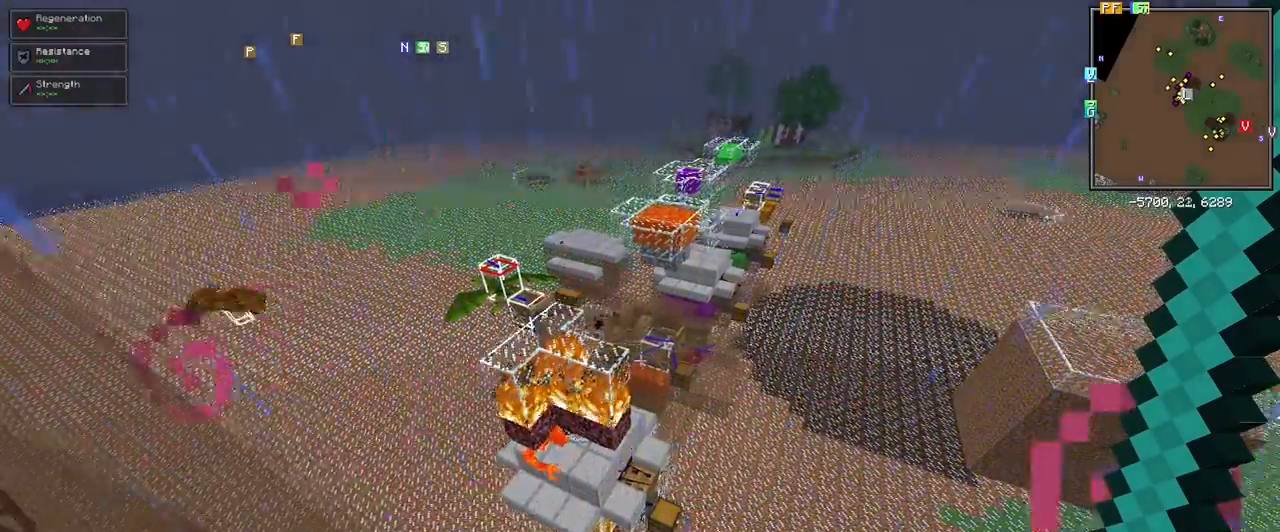
{"keys": ["d", "space"], "mouse": [], "events": [[267, "w", "up"]]}
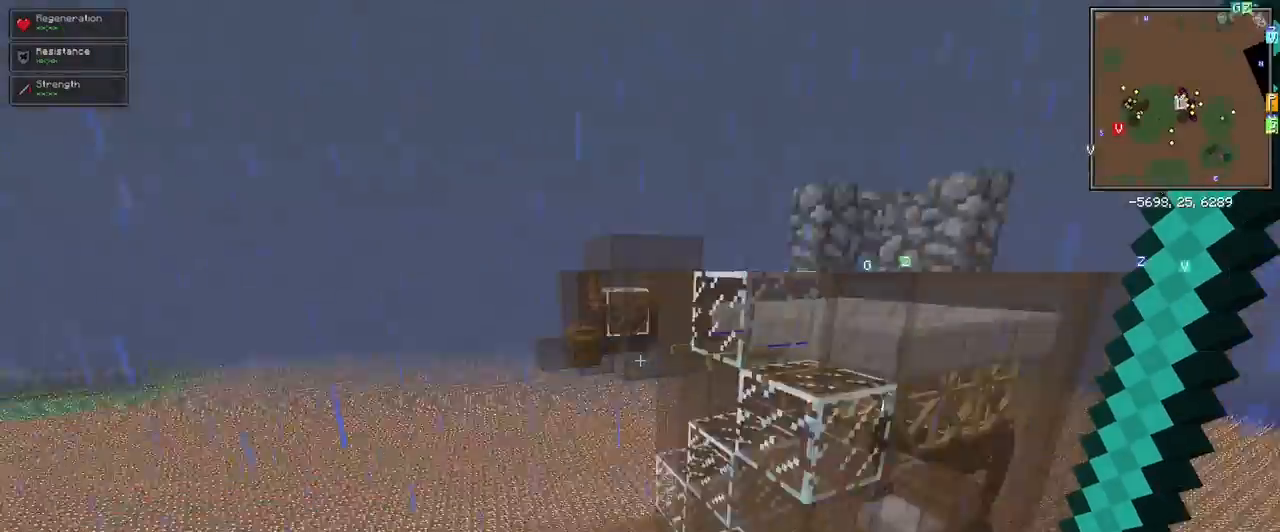
{"keys": ["d", "w"], "mouse": [], "events": [[183, "space", "up"], [233, "w", "down"]]}
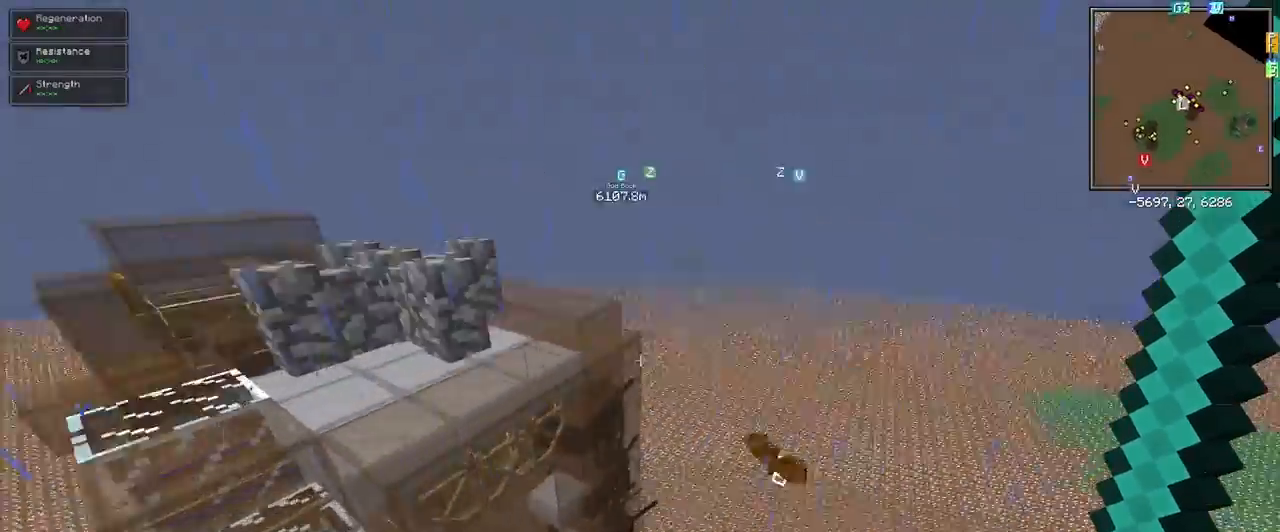
{"keys": ["shift"], "mouse": [], "events": [[333, "shift", "down"], [333, "w", "up"], [383, "d", "up"]]}
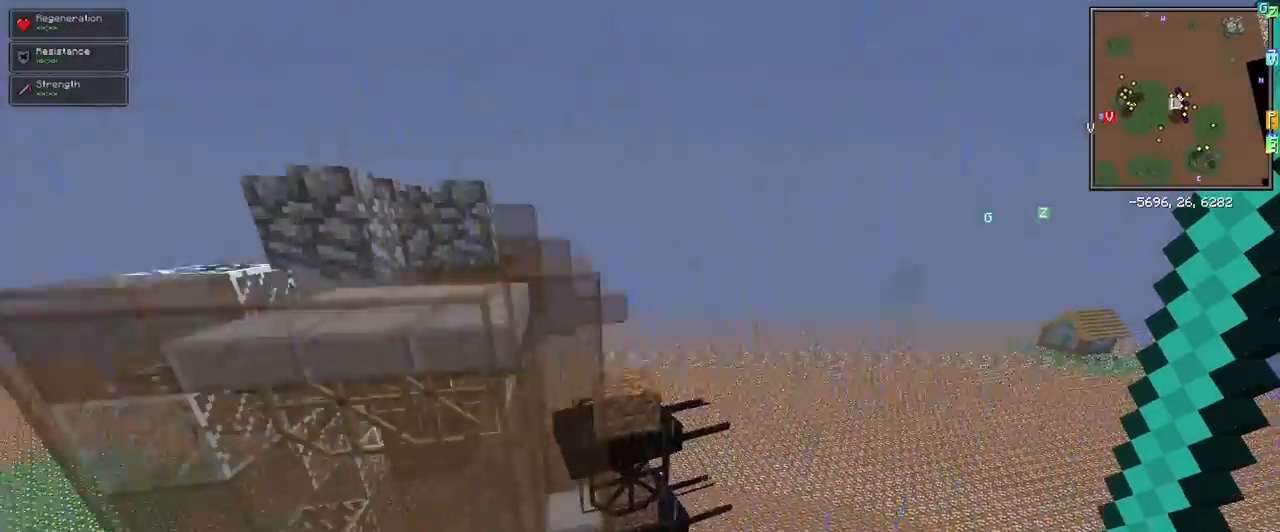
{"keys": [], "mouse": [], "events": [[400, "shift", "up"]]}
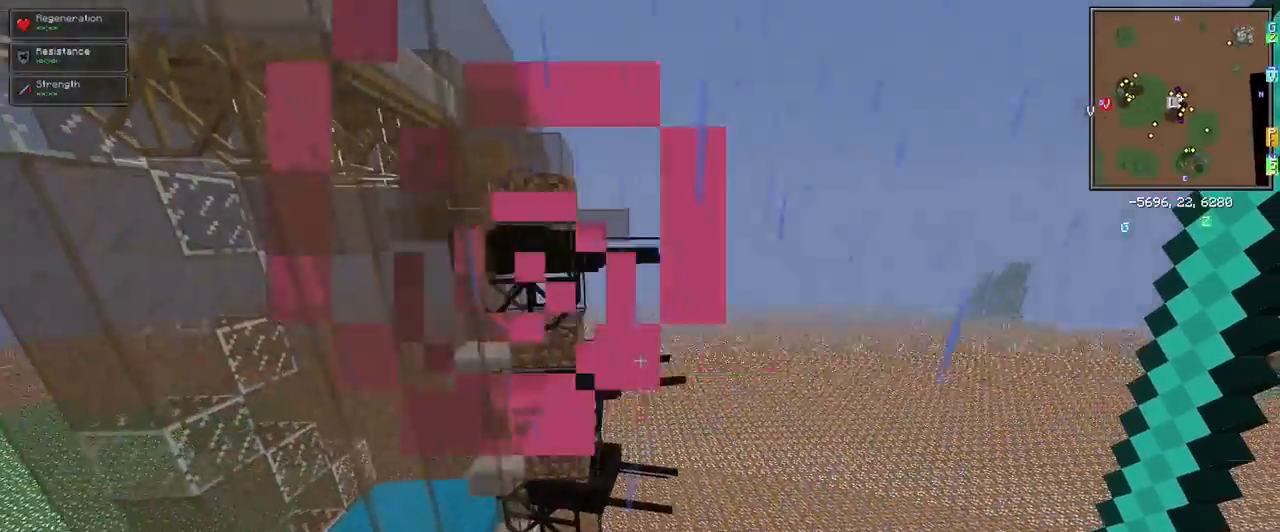
{"keys": [], "mouse": [], "events": [[283, "w", "down"], [417, "w", "up"]]}
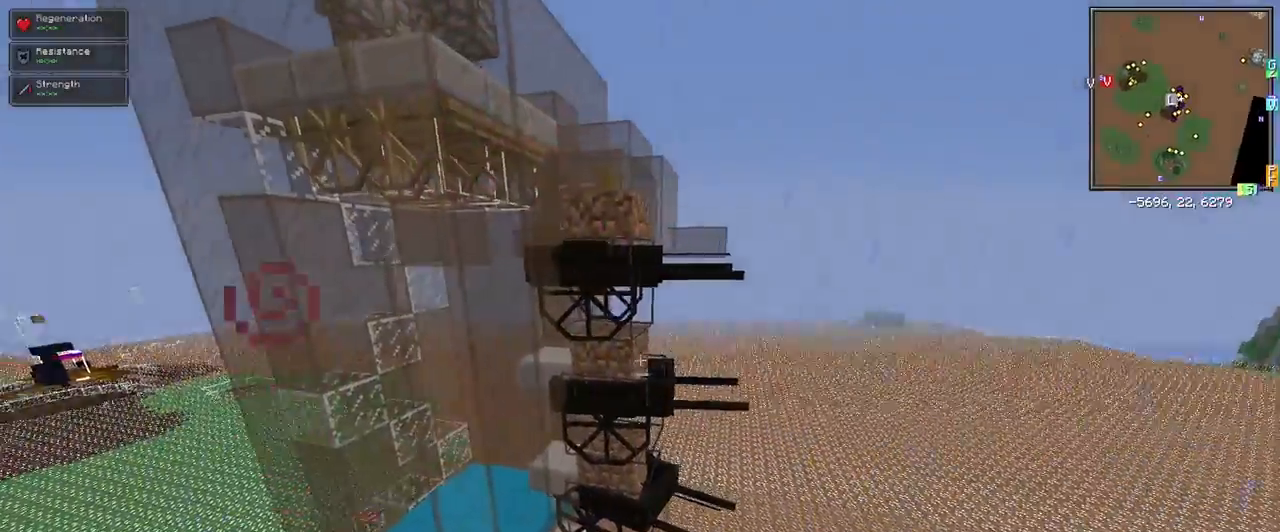
{"keys": ["w"], "mouse": []}
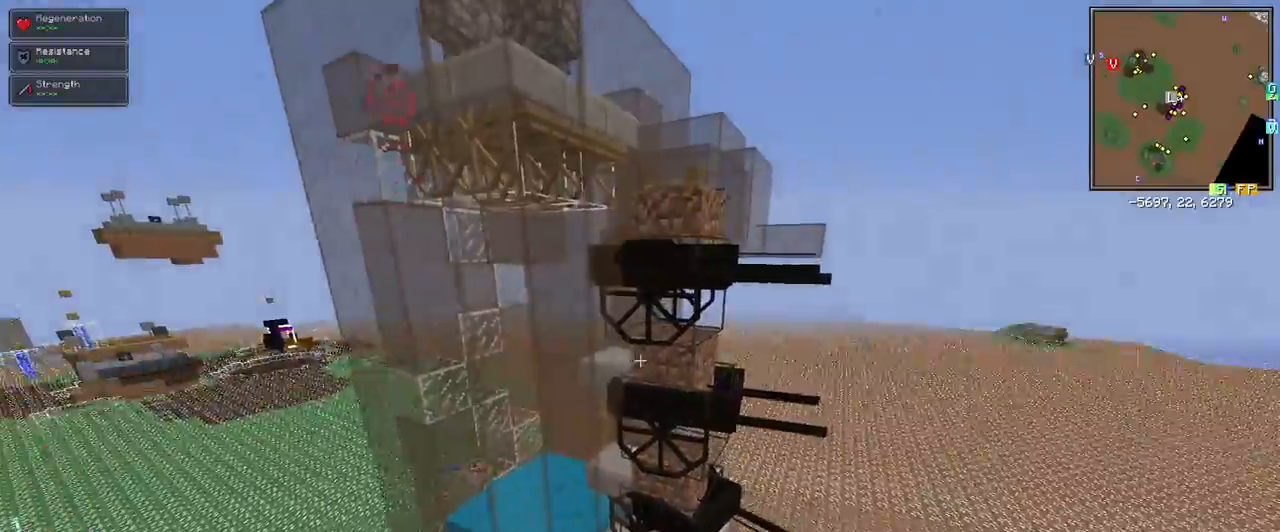
{"keys": [], "mouse": [], "events": [[117, "w", "up"]]}
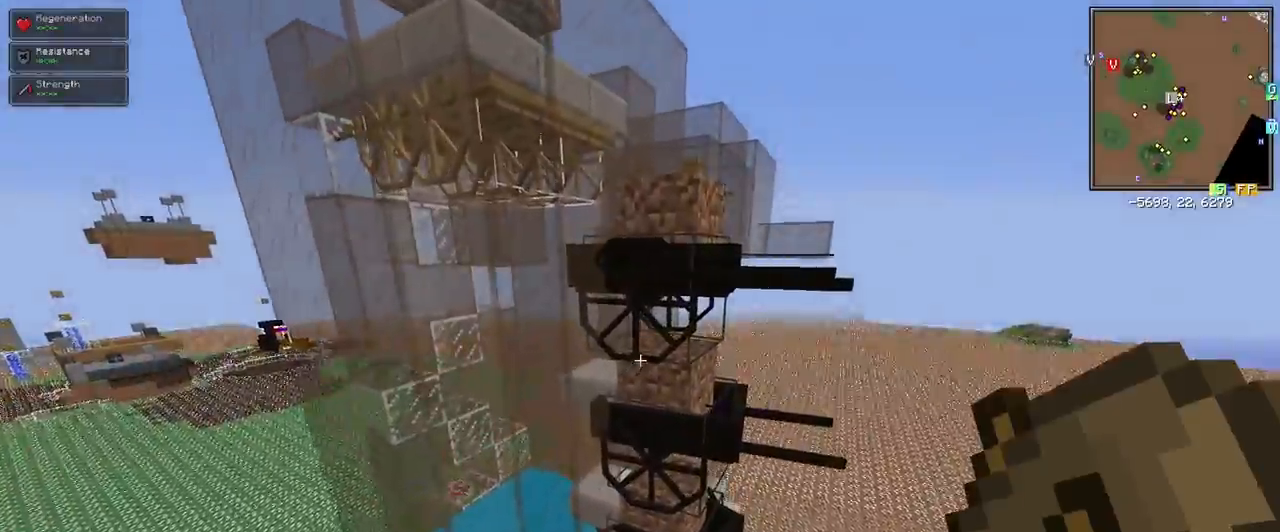
{"keys": [], "mouse": [], "events": []}
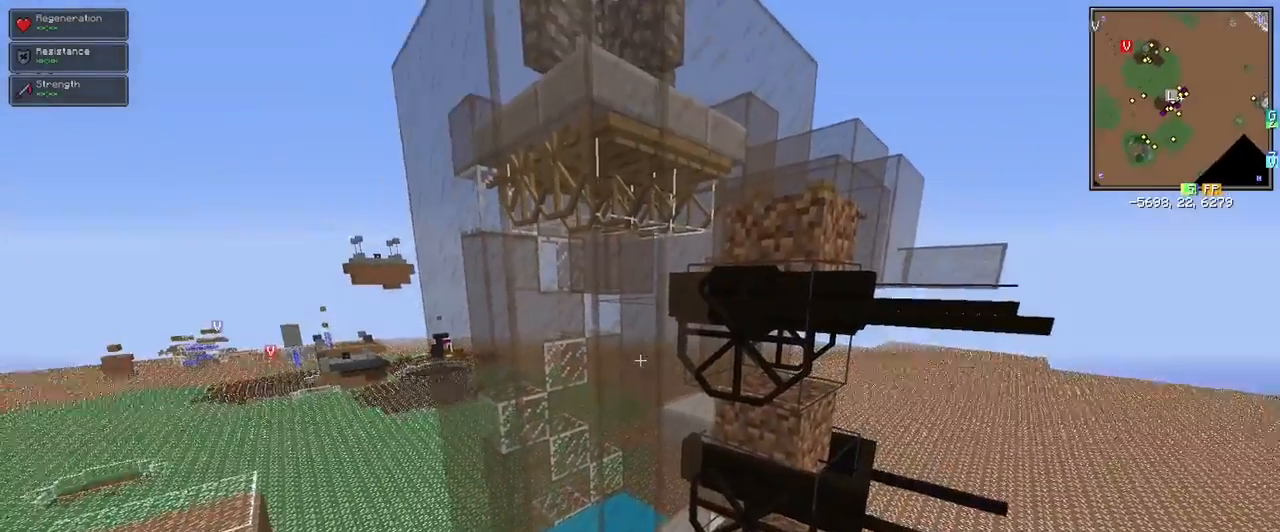
{"keys": [], "mouse": [], "events": [[150, "d", "down"], [250, "w", "down"], [300, "d", "up"], [400, "w", "up"]]}
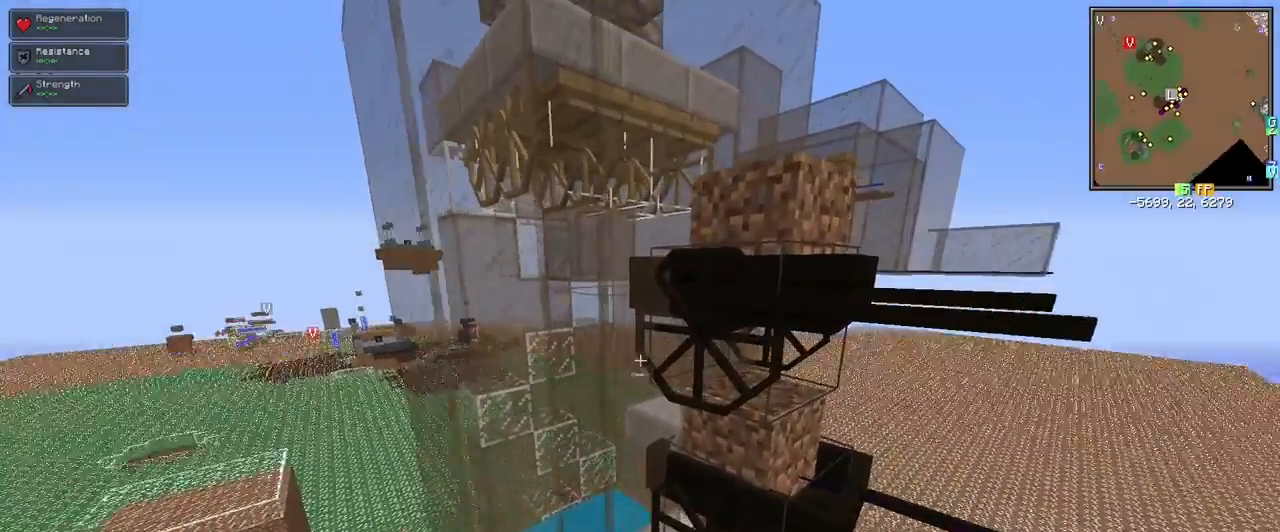
{"keys": [], "mouse": [], "events": []}
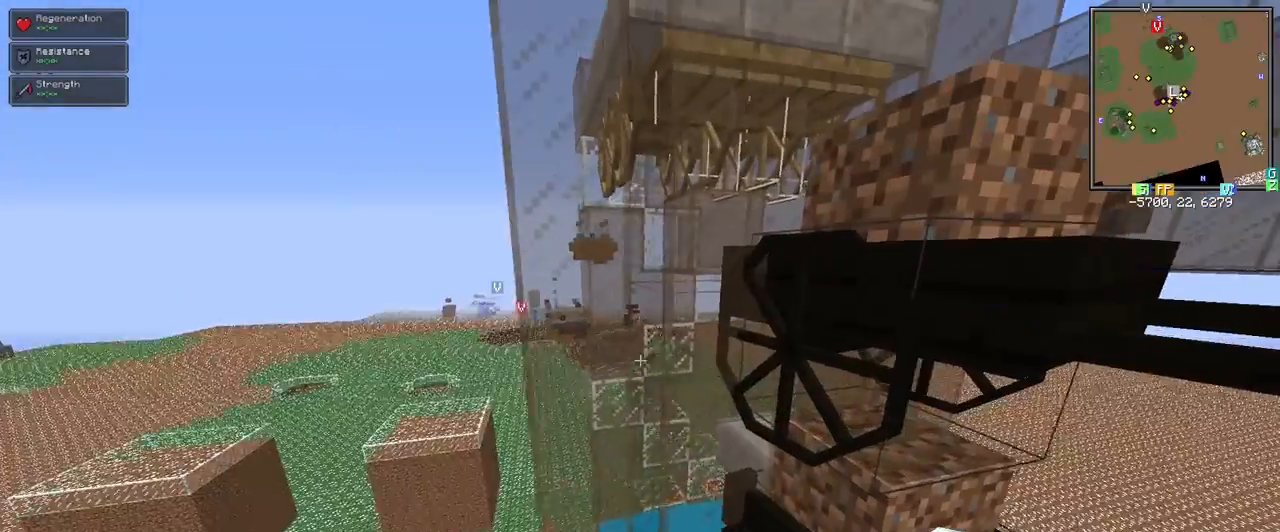
{"keys": [], "mouse": [], "events": [[267, "s", "down"], [417, "s", "up"]]}
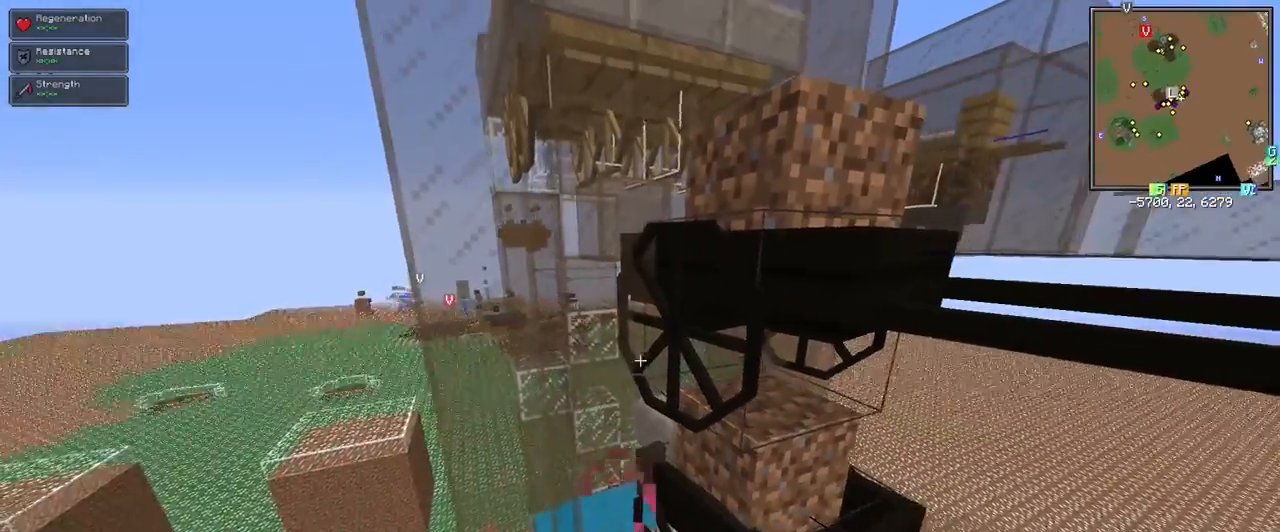
{"keys": [], "mouse": [], "events": [[433, "w", "down"], [483, "w", "up"]]}
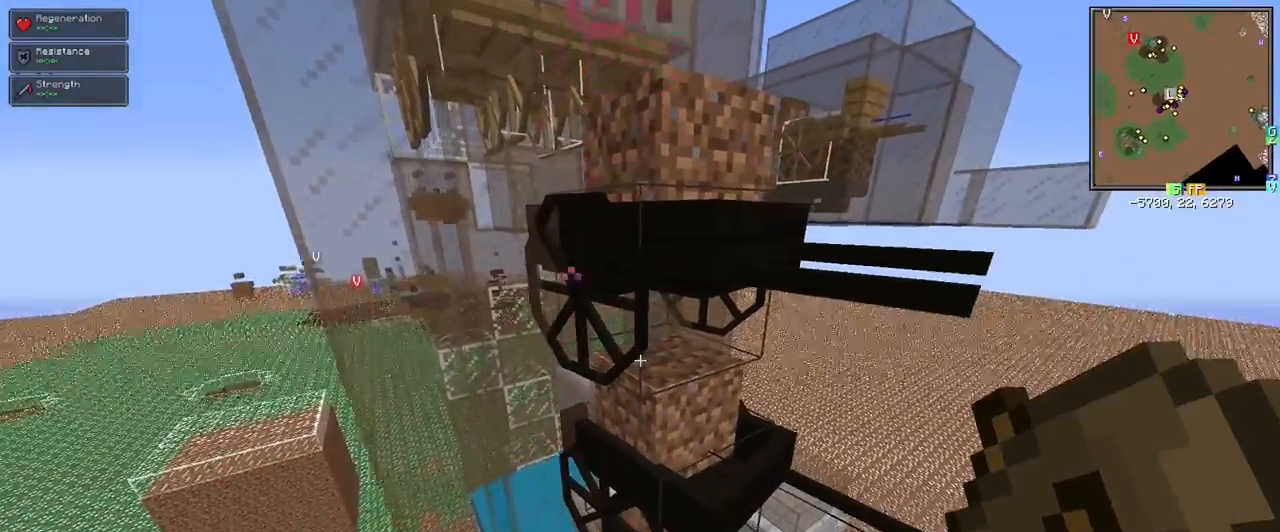
{"keys": [], "mouse": [], "events": []}
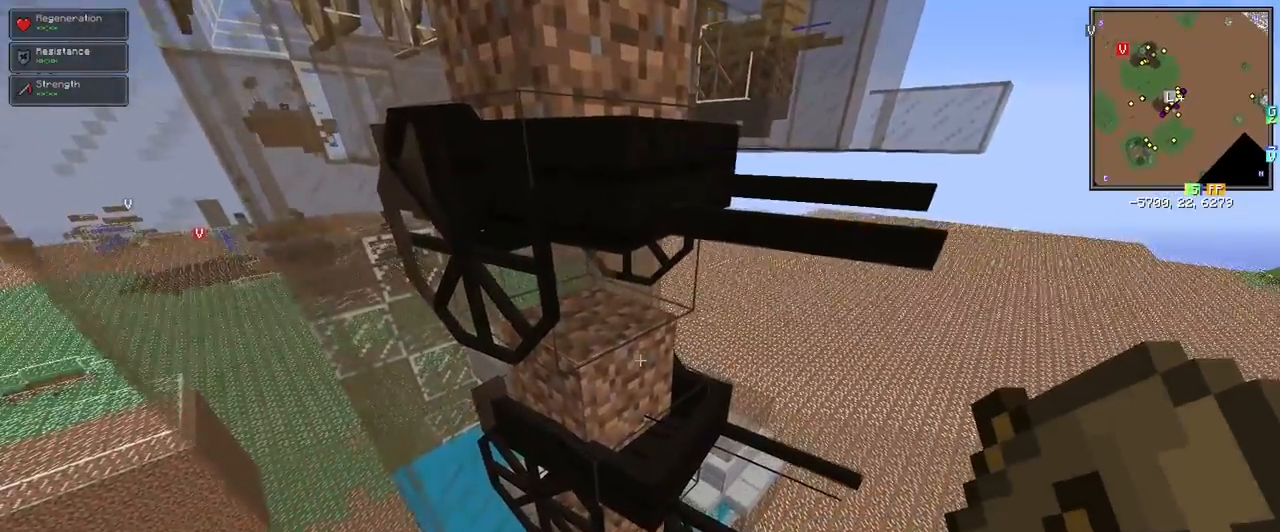
{"keys": [], "mouse": [], "events": [[183, "s", "down"], [333, "s", "up"]]}
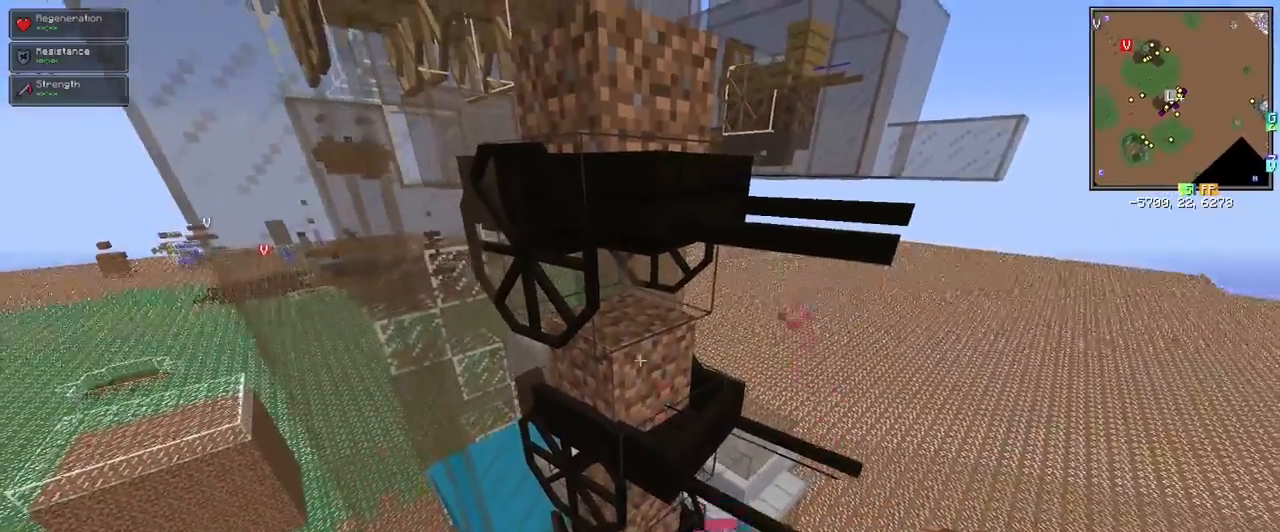
{"keys": [], "mouse": [], "events": []}
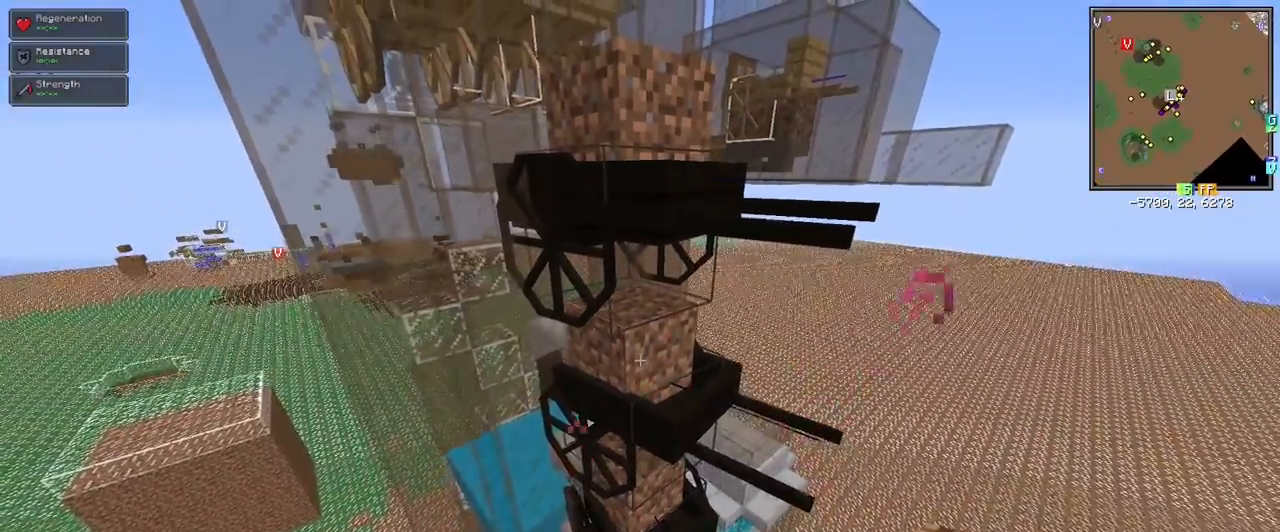
{"keys": ["shift"], "mouse": [], "events": [[83, "s", "down"], [300, "s", "up"], [350, "shift", "down"]]}
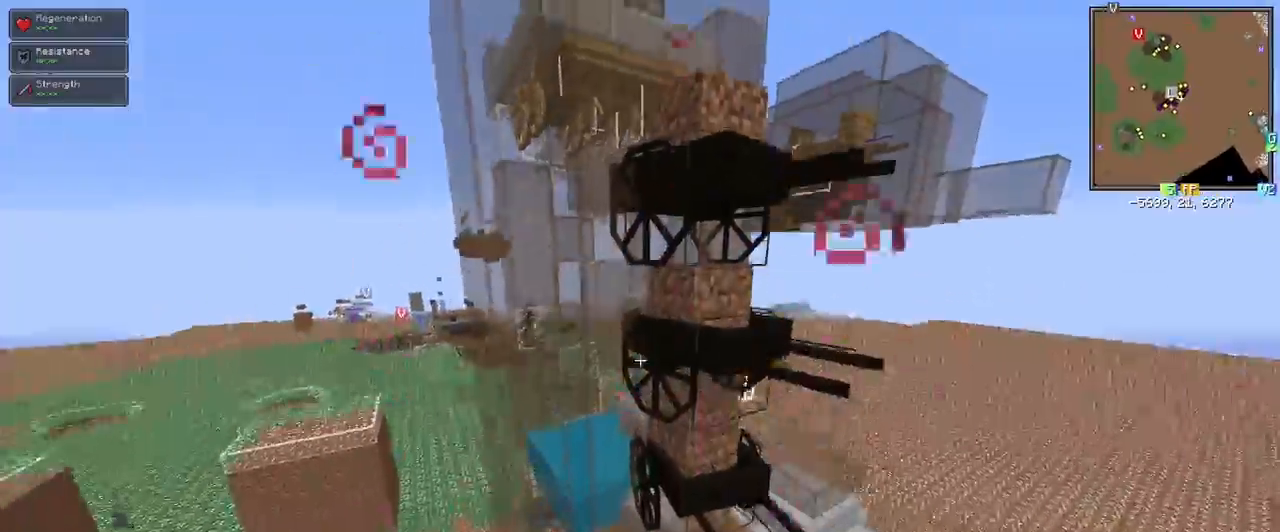
{"keys": ["d"], "mouse": [], "events": [[83, "shift", "up"], [283, "w", "down"], [333, "d", "down"], [467, "w", "up"]]}
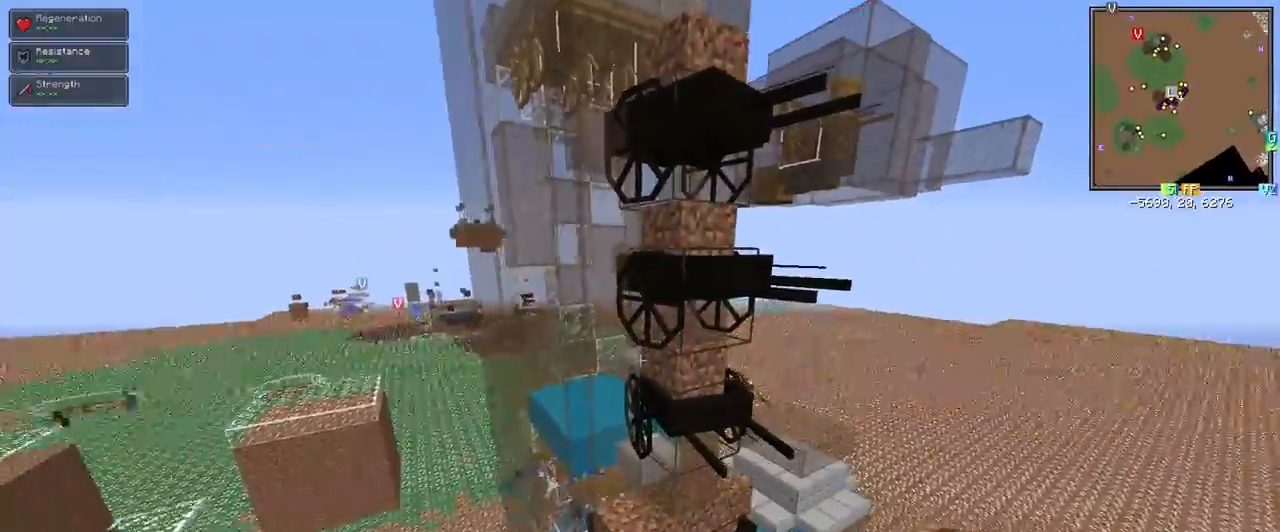
{"keys": ["w"], "mouse": [], "events": [[17, "d", "up"], [433, "w", "down"]]}
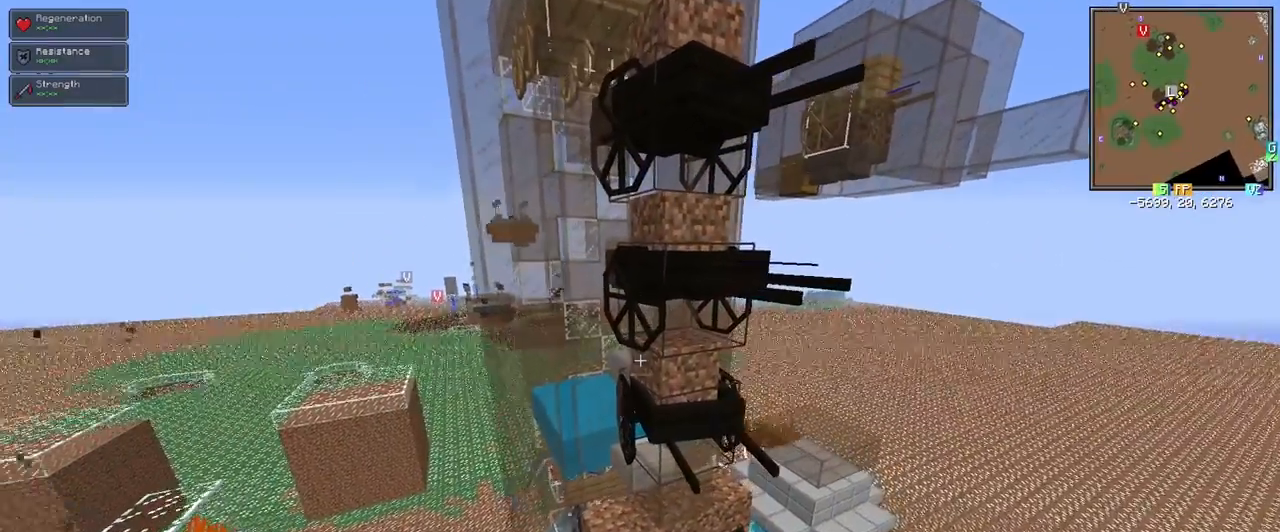
{"keys": [], "mouse": [], "events": [[33, "w", "up"]]}
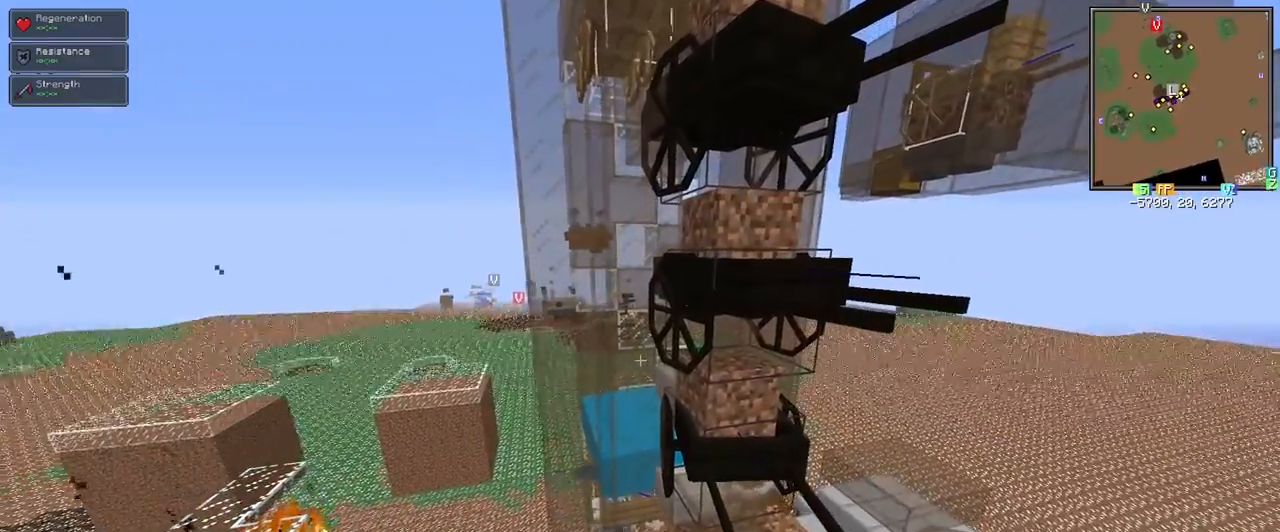
{"keys": ["s"], "mouse": [], "events": [[233, "mouse_right", "down"], [317, "mouse_right", "up"], [317, "s", "down"]]}
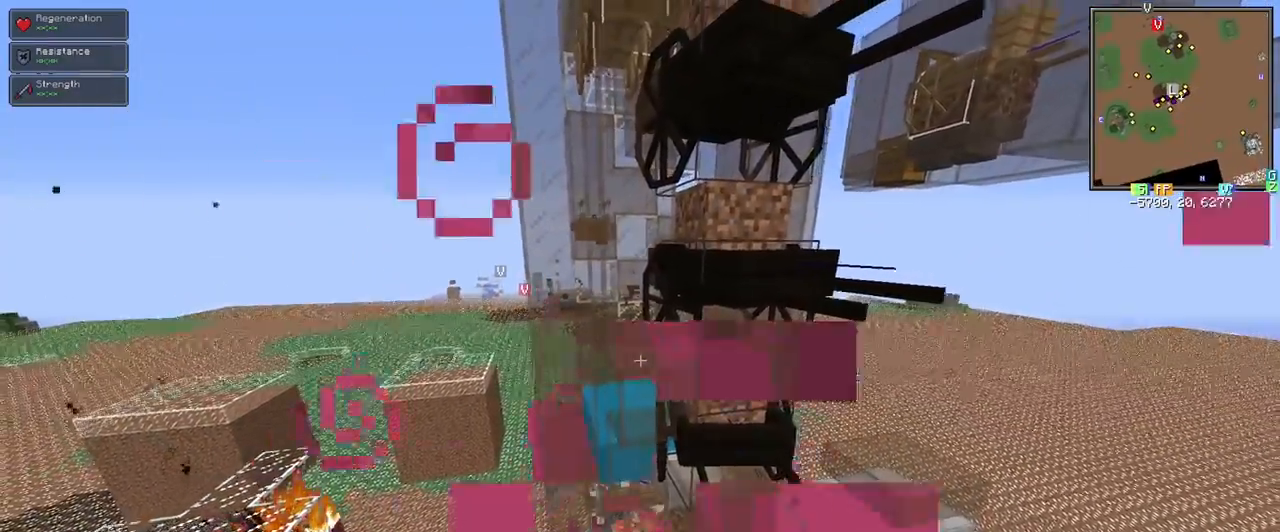
{"keys": ["s"], "mouse": [], "events": [[17, "mouse_right", "down"], [67, "s", "up"], [150, "mouse_right", "up"], [333, "mouse_right", "down"], [433, "mouse_right", "up"], [433, "s", "down"]]}
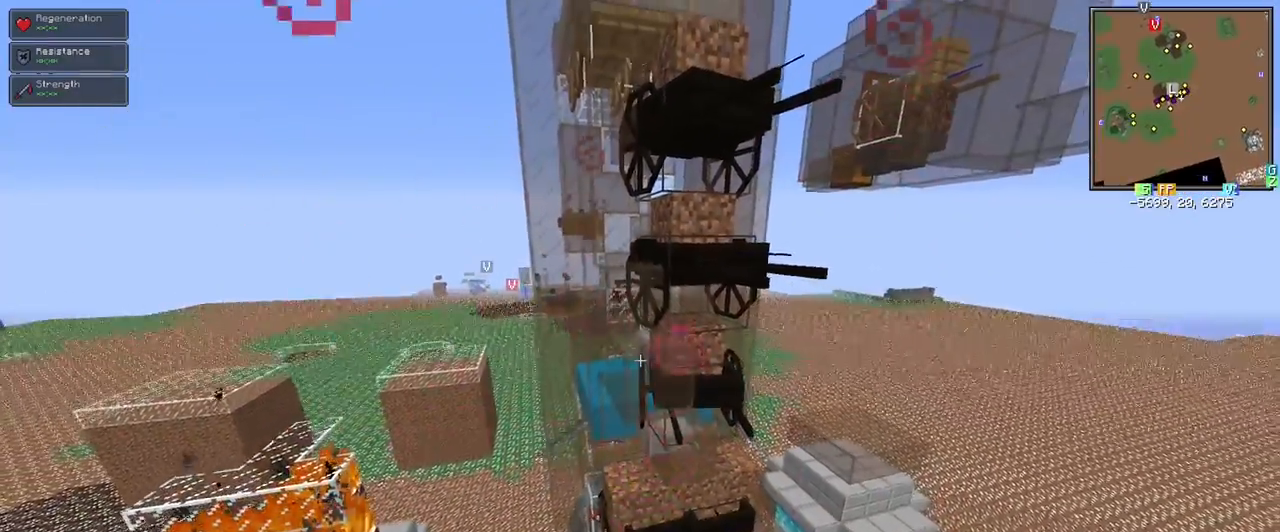
{"keys": [], "mouse": ["right"], "events": [[33, "s", "up"], [67, "mouse_right", "down"], [167, "mouse_right", "up"], [450, "mouse_right", "down"]]}
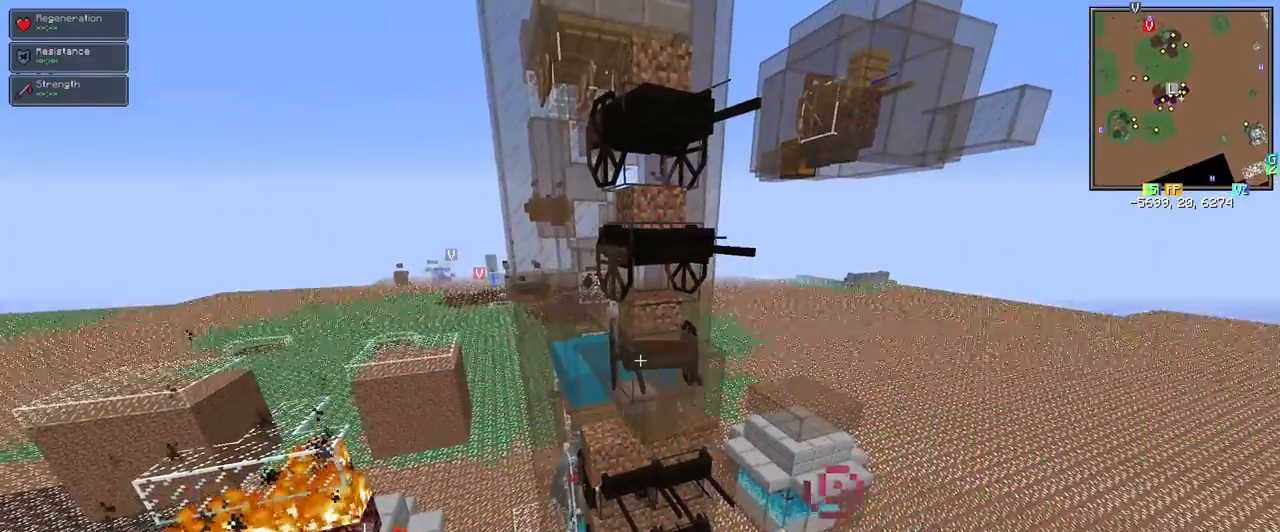
{"keys": ["a", "w"], "mouse": [], "events": [[33, "mouse_right", "up"], [133, "mouse_right", "down"], [183, "mouse_right", "up"], [233, "a", "down"], [317, "w", "down"]]}
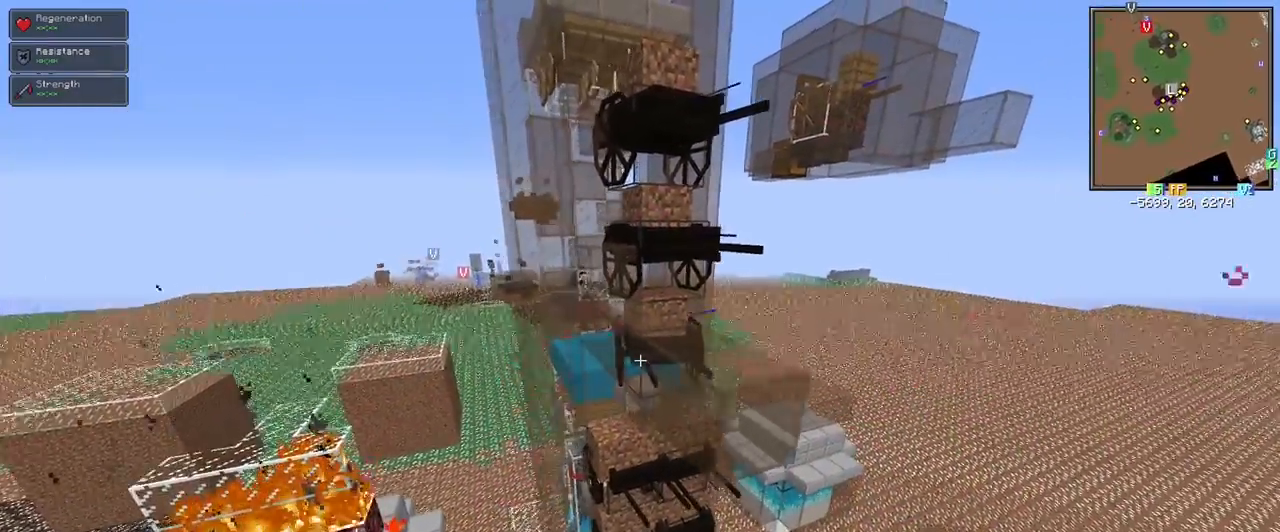
{"keys": [], "mouse": ["left"], "events": [[17, "a", "up"], [67, "w", "up"], [167, "mouse_left", "down"], [200, "mouse_left", "up"], [483, "mouse_left", "down"]]}
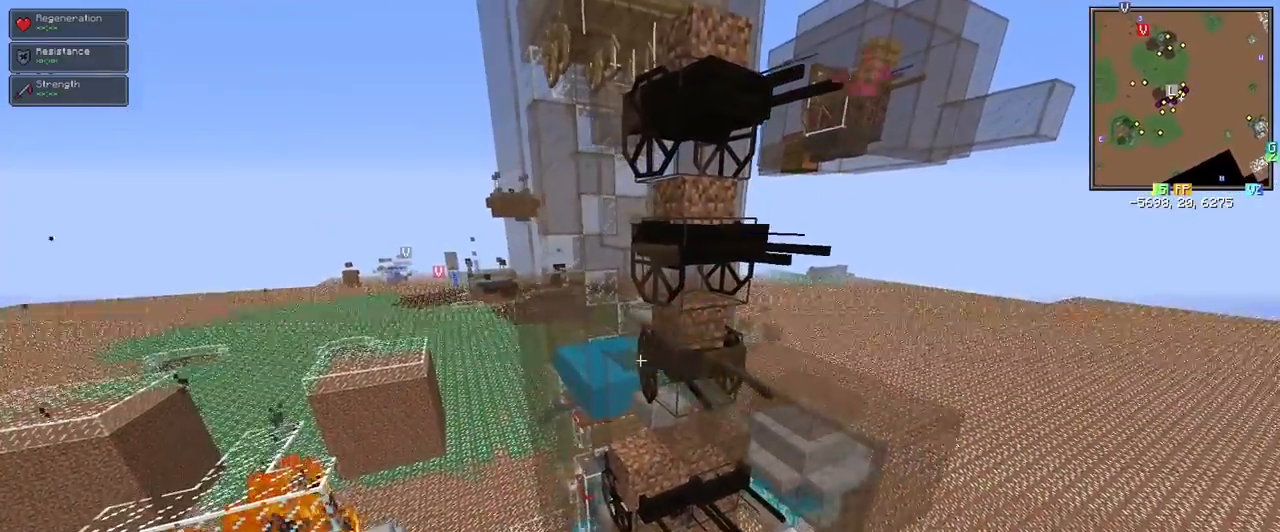
{"keys": [], "mouse": [], "events": [[33, "mouse_left", "up"], [33, "w", "down"], [167, "w", "up"], [317, "mouse_left", "down"], [367, "mouse_left", "up"]]}